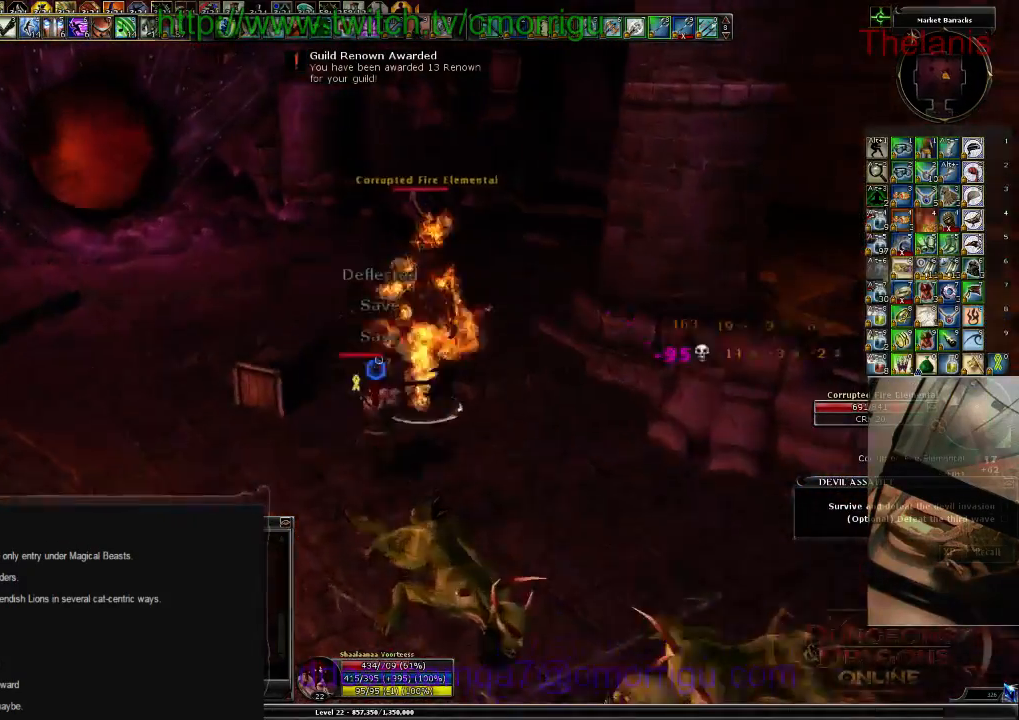
Gameplay with keyboard; each line is a JSON object with the keys held at the frame after it. "events" lists presses ("down") and releases ("up") of ".", "/", "0", "1", "2", "3", "4", "5", "6", "7", "8", "9", "a", "b", "backslash", "backspace", "c", "caps_lock", "comma", "ctrl_l", "ctrl_r", "d", "e", "equals", "escape", "f", "f1", "f10", "f11", "f12", "f2", "f3", "f4", "f5", "f6", "f7", "f8", "f9", "g", "h", "i", "j", "k", "l", "lbracket", "m", "minus", "n", "o", "p", "q", "quote", "r", "rbracket", "return", "s", "semicolon", "shift_l", "shift_r", "space", "t", "tab", "tilde", "u", "v", "w", "x", "y" and "z" between this image and that frame as [ms after this image, input, new state], when the widget could be followed in between. No other keys are recorded. Mouse input is not recorded.
{"keys": [], "events": [[100, "d", "up"], [100, "w", "up"], [200, "1", "down"], [400, "1", "up"]]}
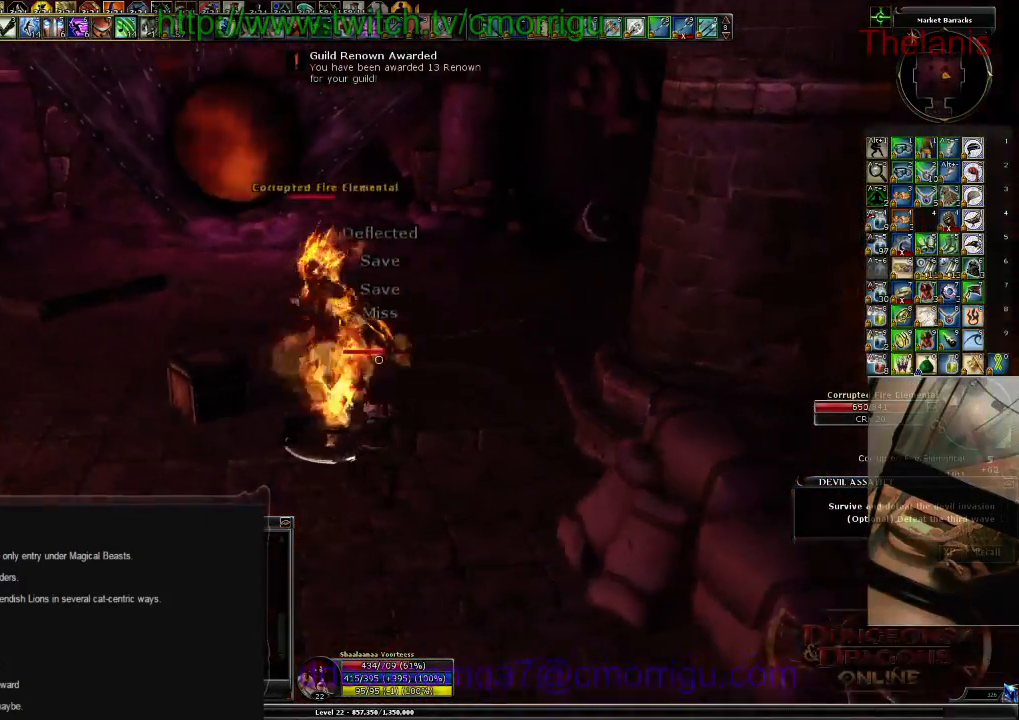
{"keys": [], "events": [[200, "2", "down"], [200, "a", "down"], [367, "2", "up"], [367, "a", "up"]]}
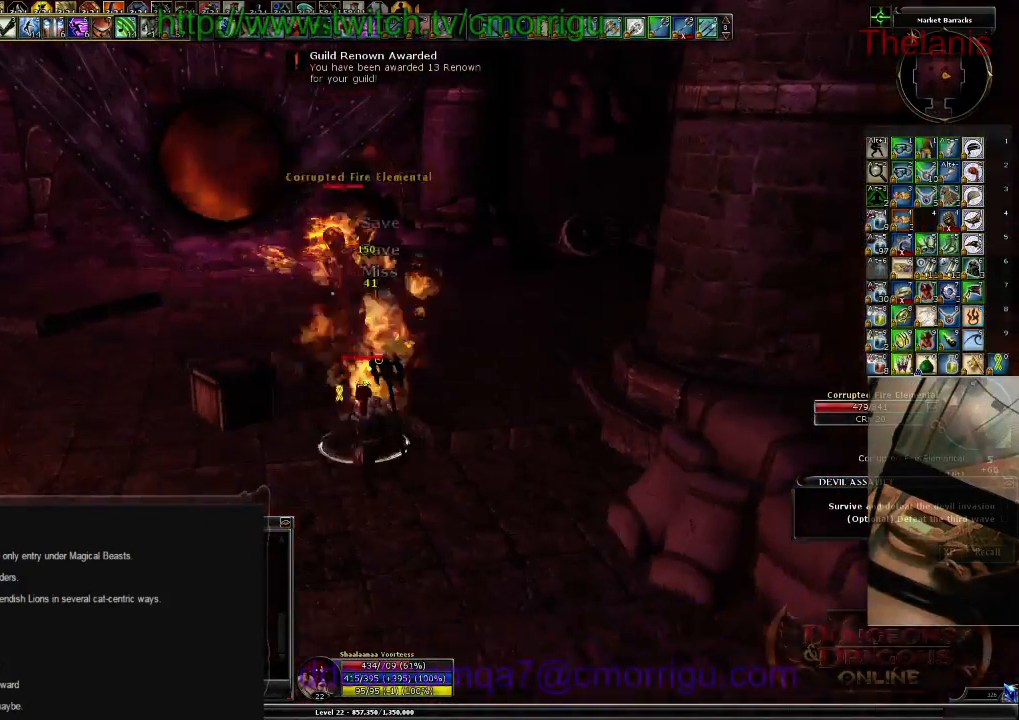
{"keys": ["1"], "events": [[367, "1", "down"]]}
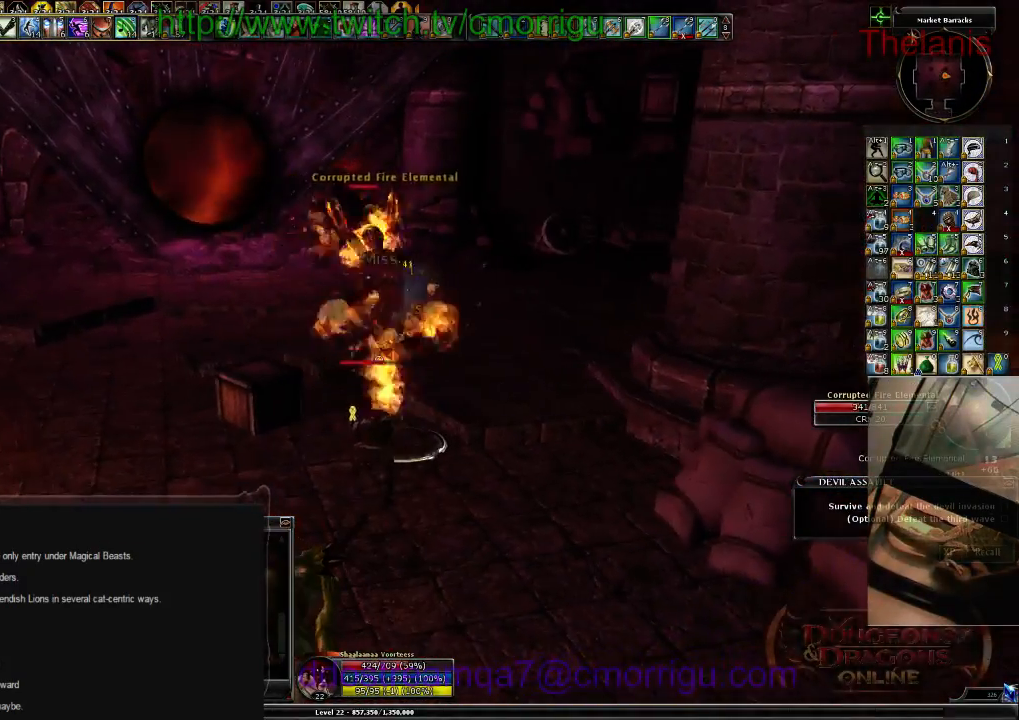
{"keys": [], "events": [[67, "1", "up"]]}
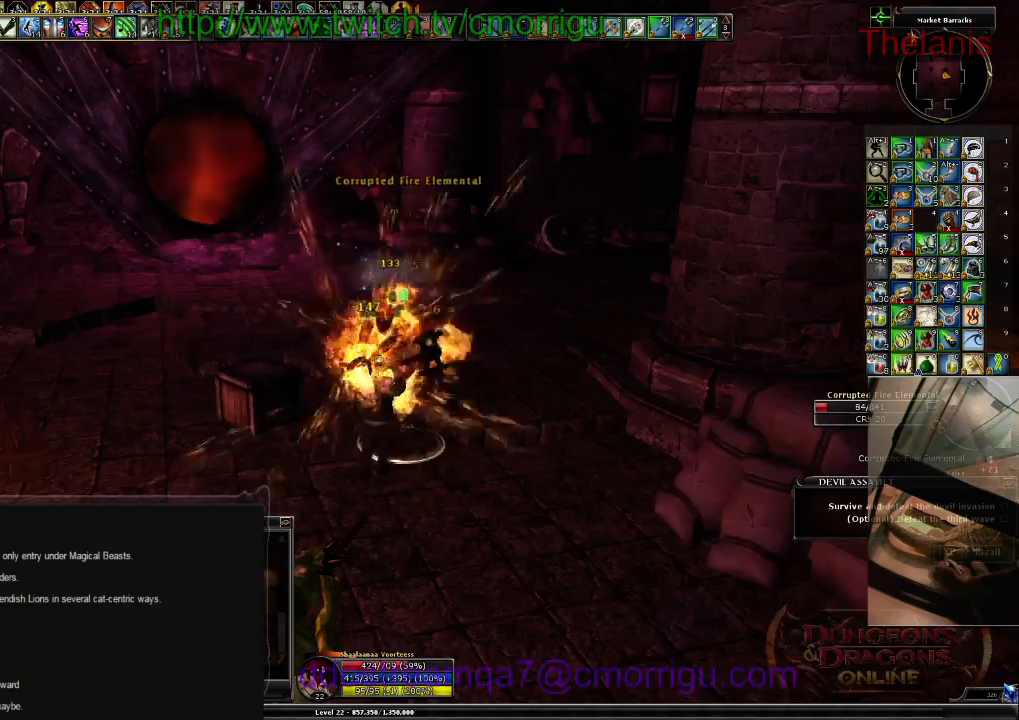
{"keys": [], "events": [[200, "2", "down"], [334, "2", "up"]]}
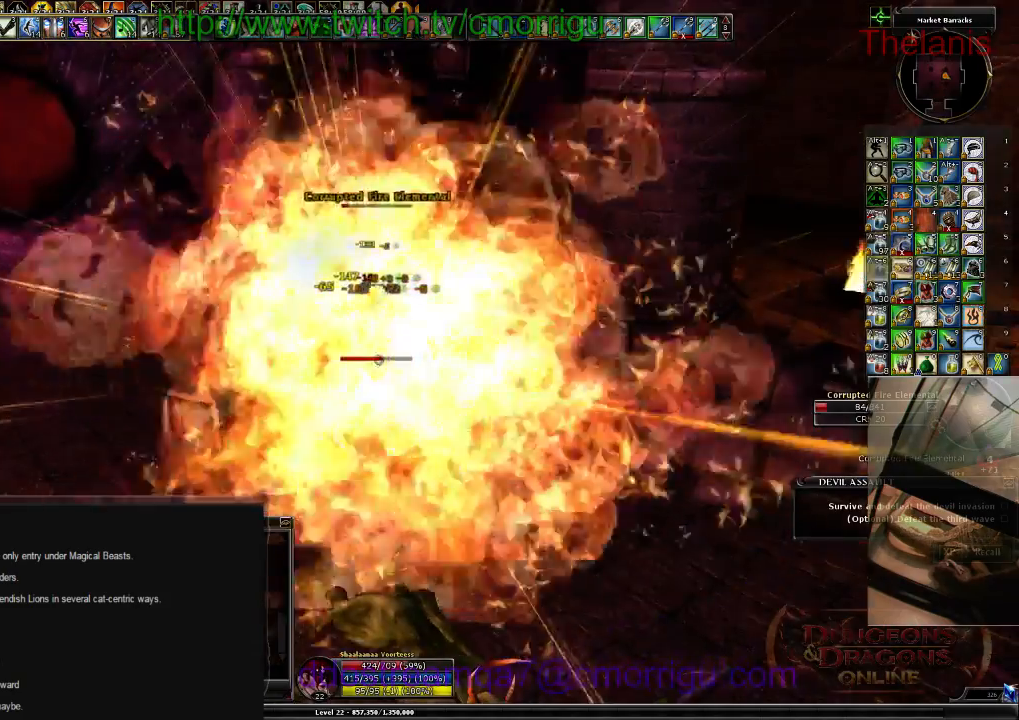
{"keys": ["1"], "events": [[334, "1", "down"]]}
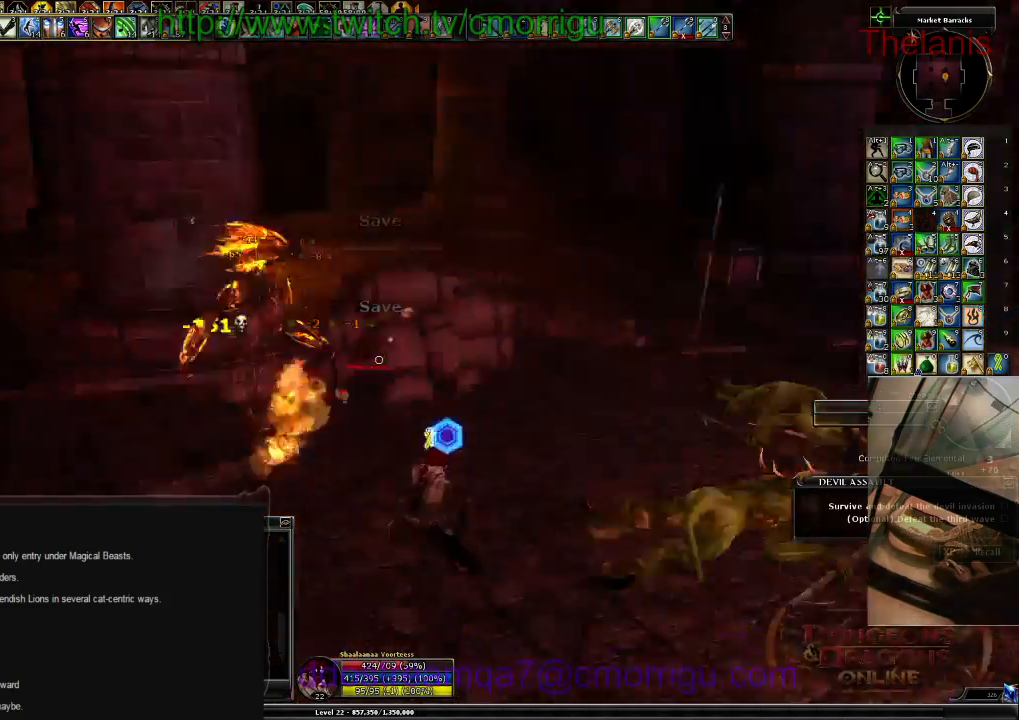
{"keys": ["w"], "events": [[34, "1", "up"], [300, "w", "down"]]}
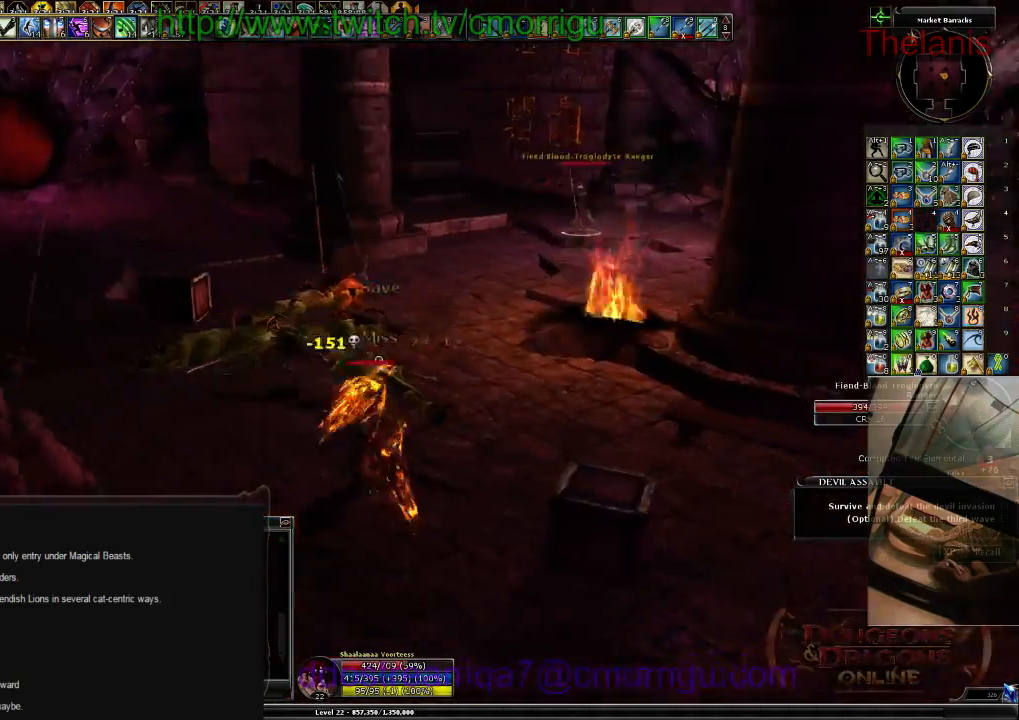
{"keys": ["w"], "events": []}
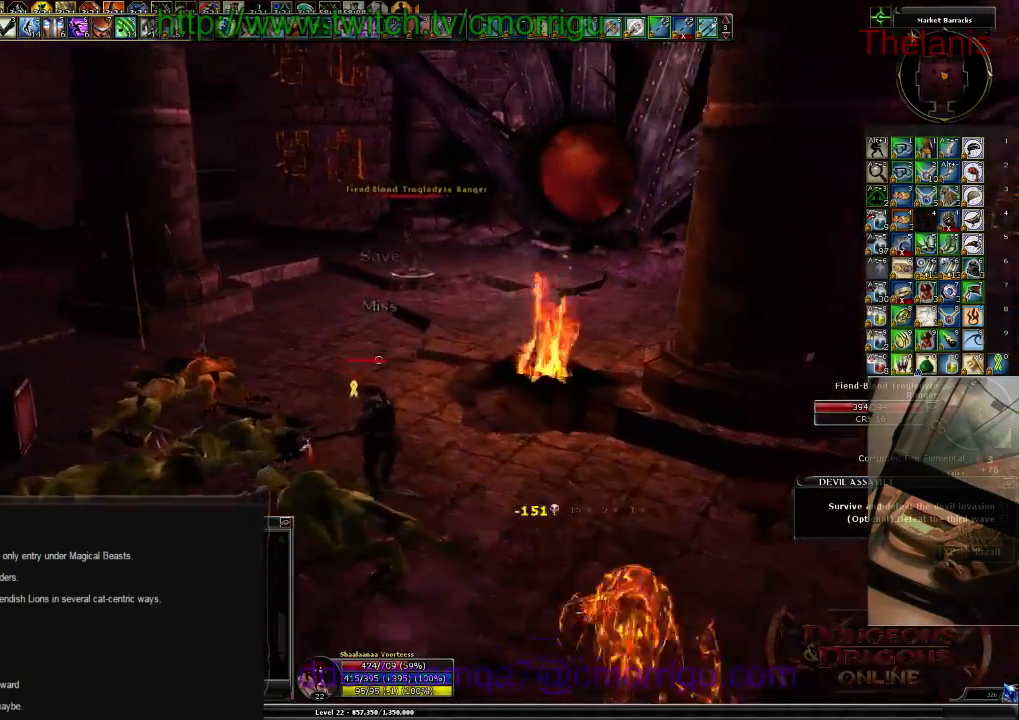
{"keys": ["w"], "events": []}
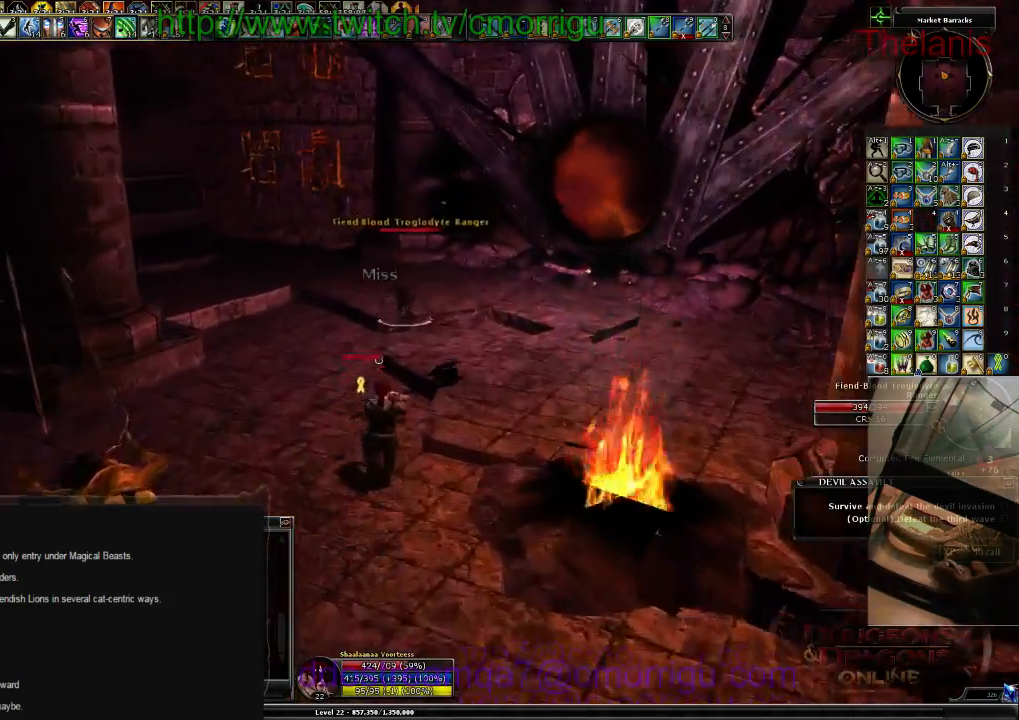
{"keys": ["3"], "events": [[334, "3", "down"], [467, "w", "up"]]}
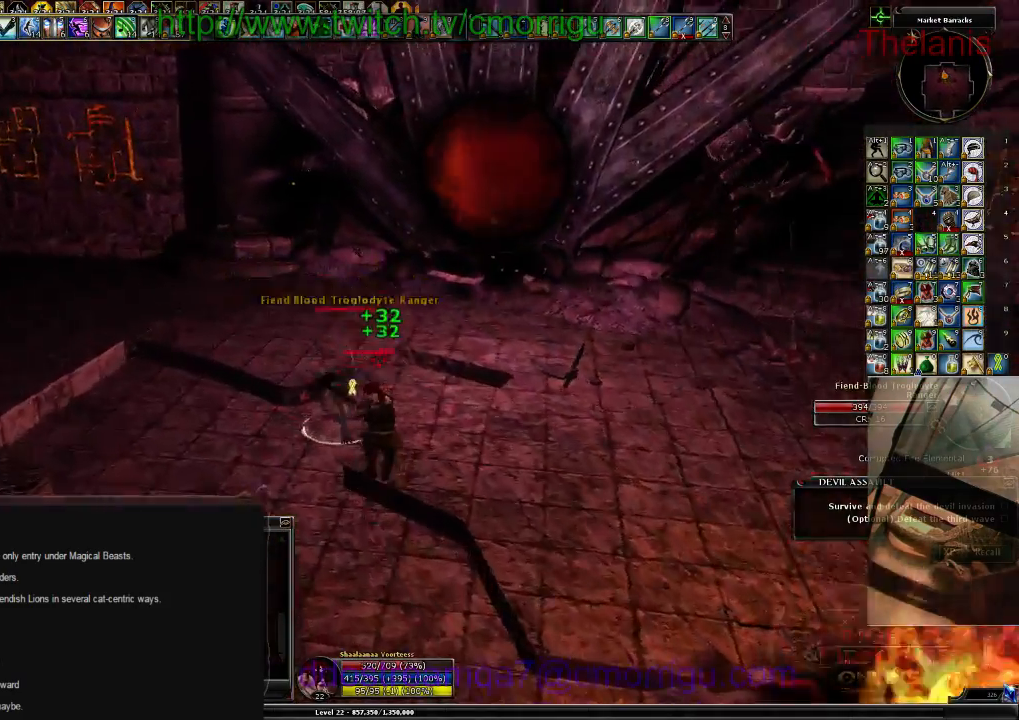
{"keys": [], "events": [[34, "3", "up"]]}
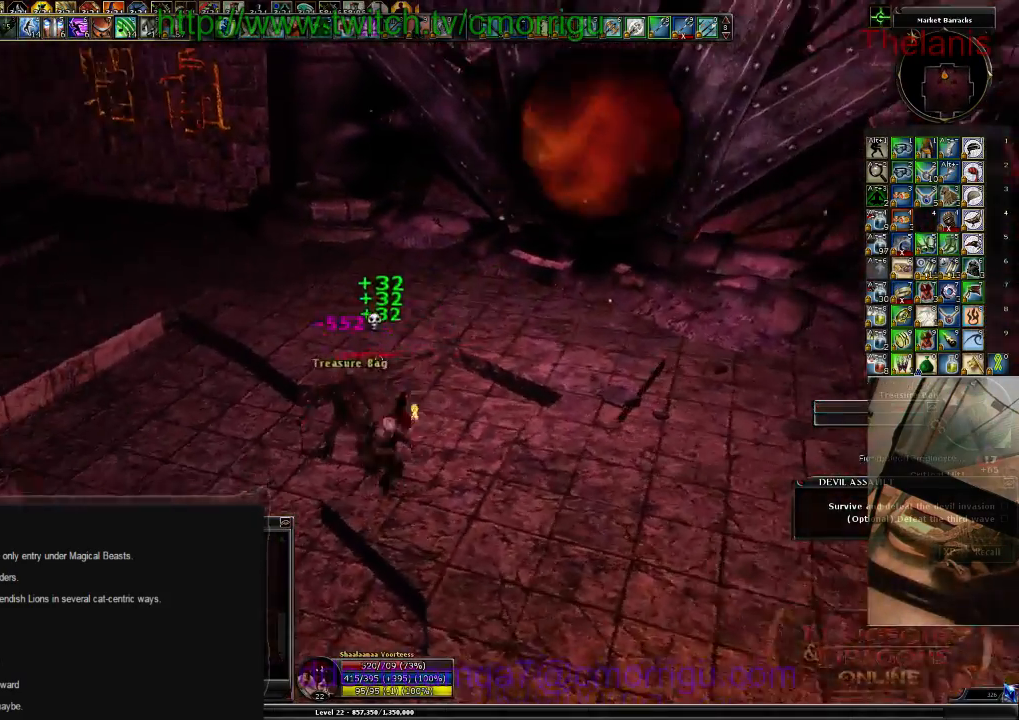
{"keys": [], "events": []}
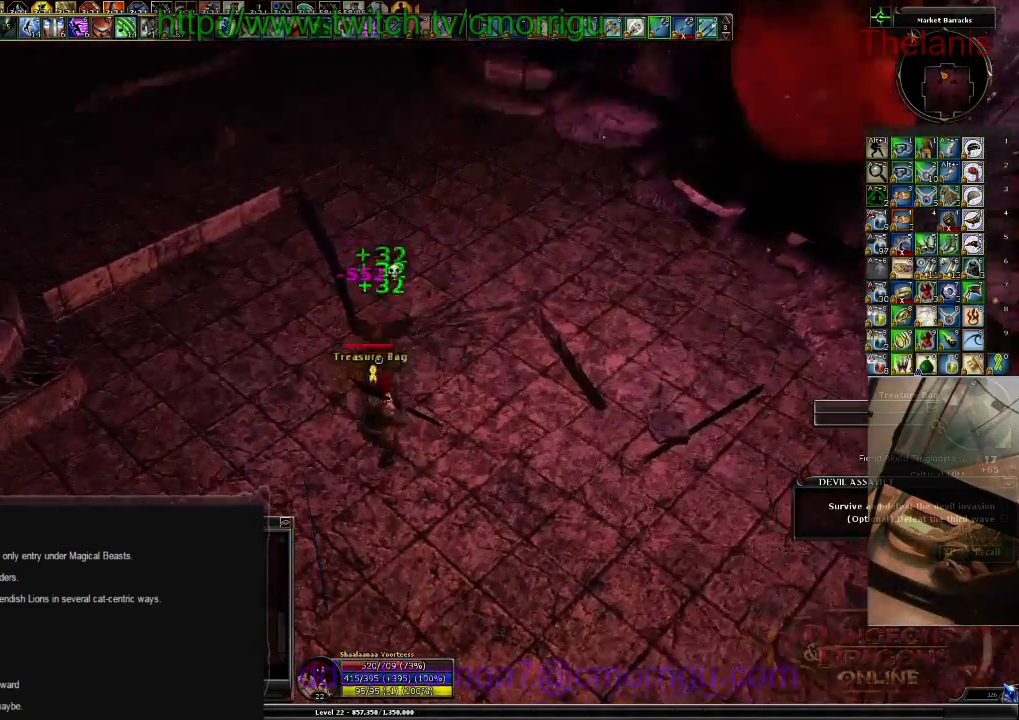
{"keys": [], "events": [[200, "e", "down"], [400, "e", "up"]]}
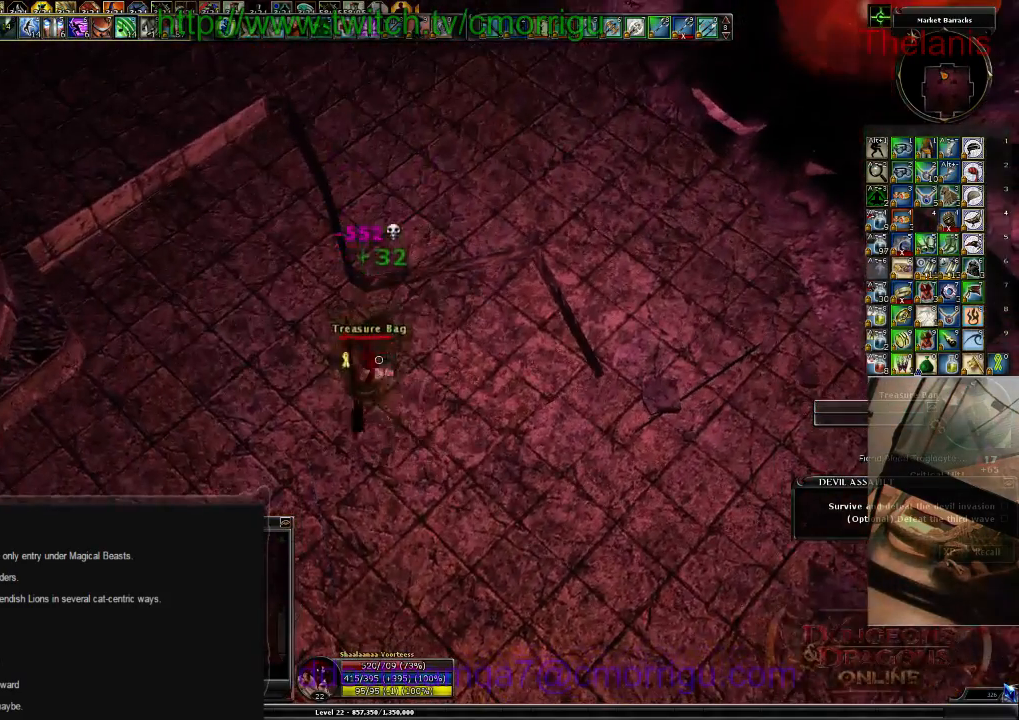
{"keys": ["e"], "events": [[367, "e", "down"]]}
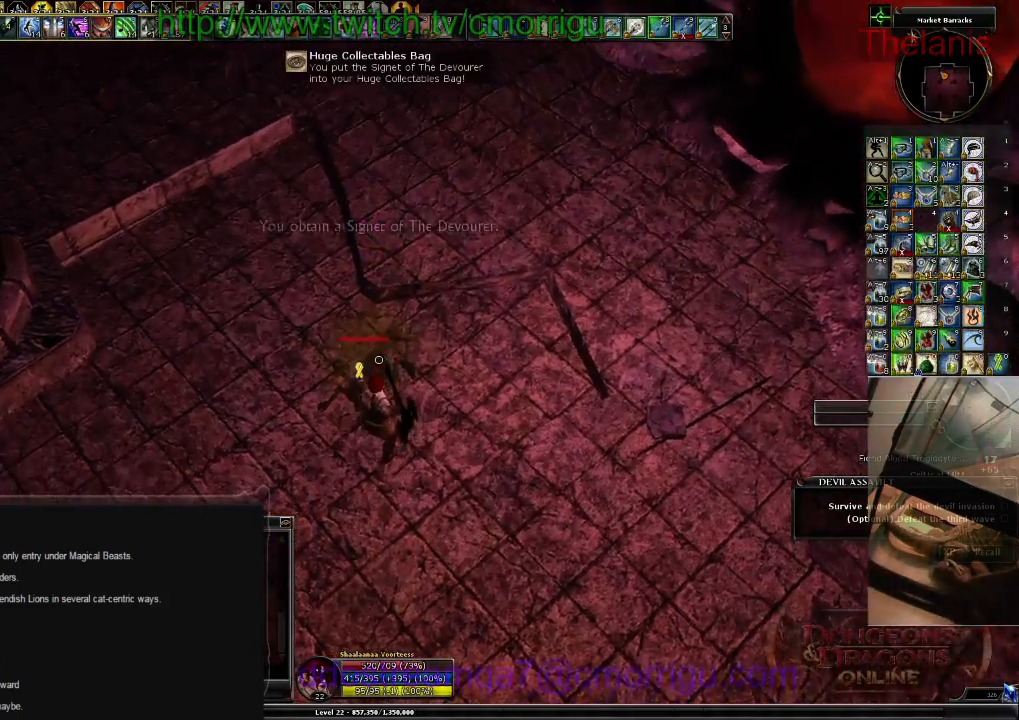
{"keys": ["w"], "events": [[67, "e", "up"], [467, "w", "down"]]}
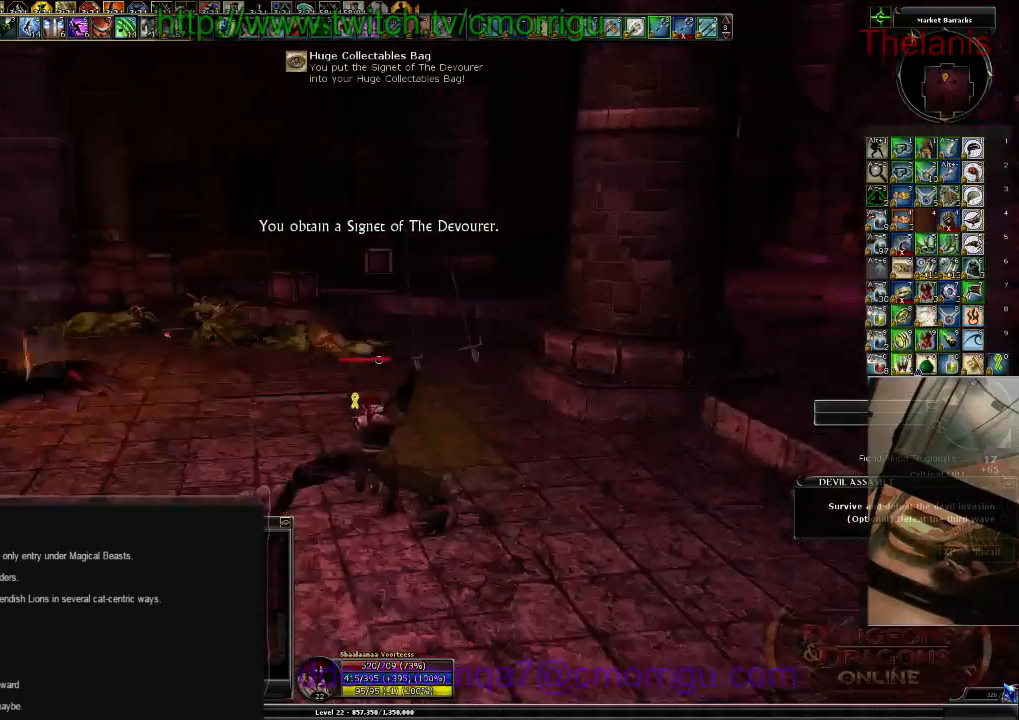
{"keys": ["space", "w"], "events": [[400, "space", "down"]]}
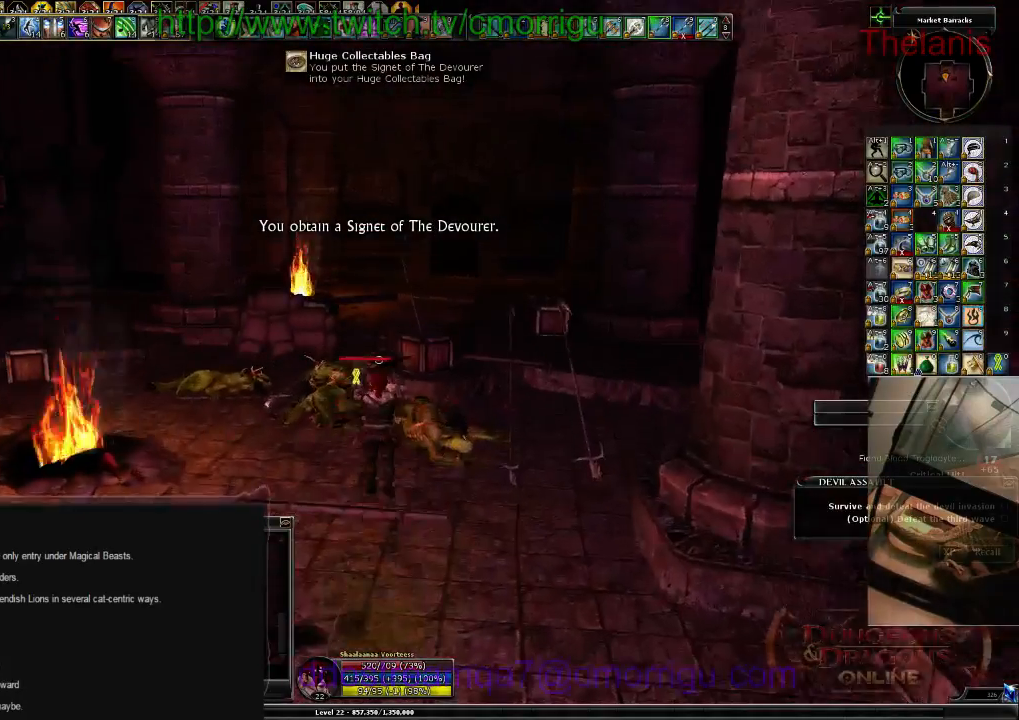
{"keys": ["w"], "events": [[34, "space", "up"], [167, "equals", "down"], [300, "equals", "up"]]}
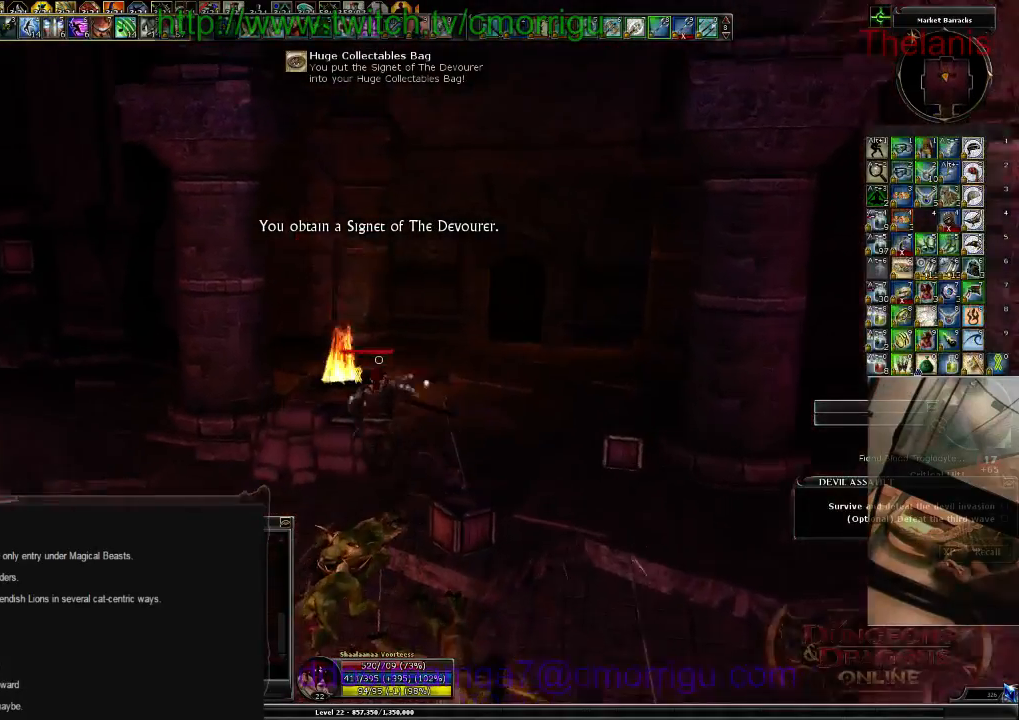
{"keys": ["w"], "events": []}
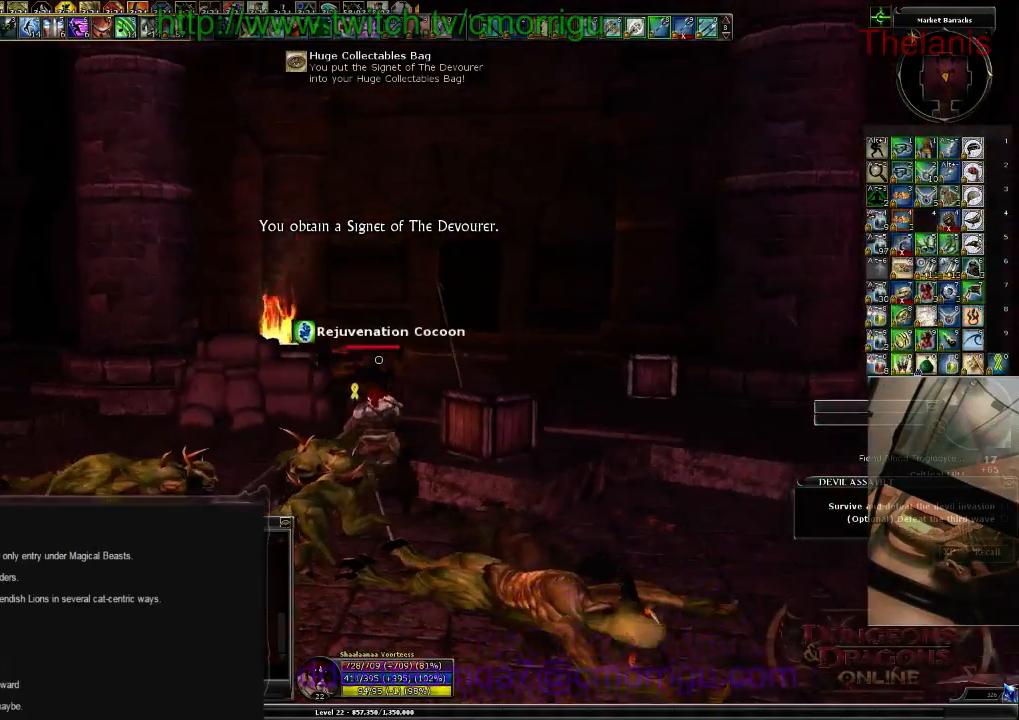
{"keys": [], "events": [[467, "w", "up"]]}
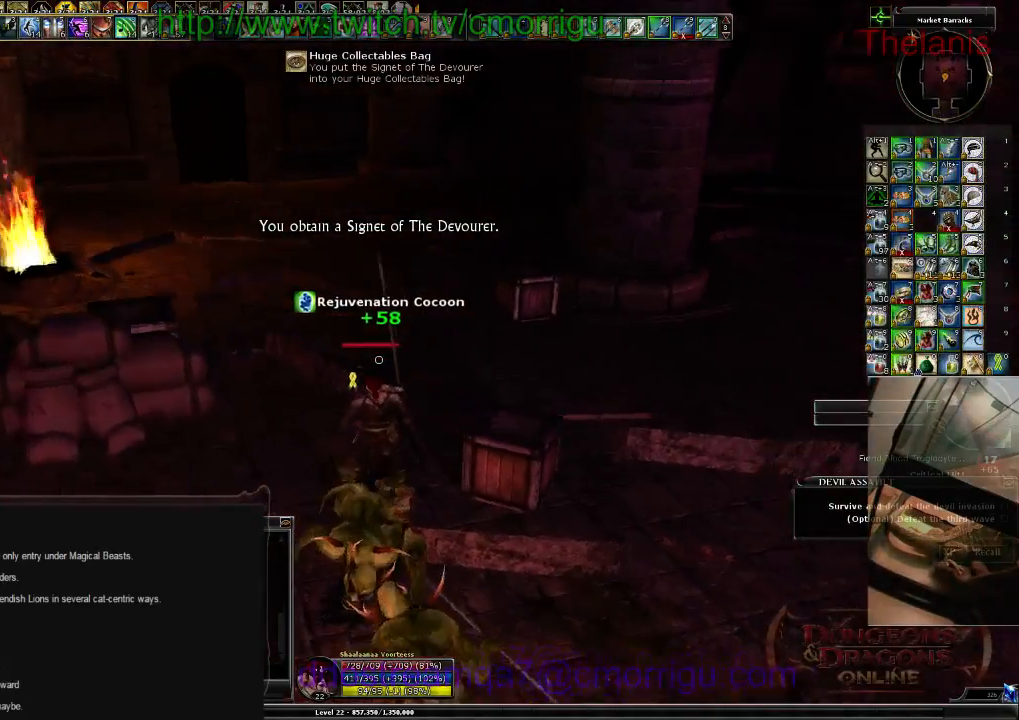
{"keys": [], "events": []}
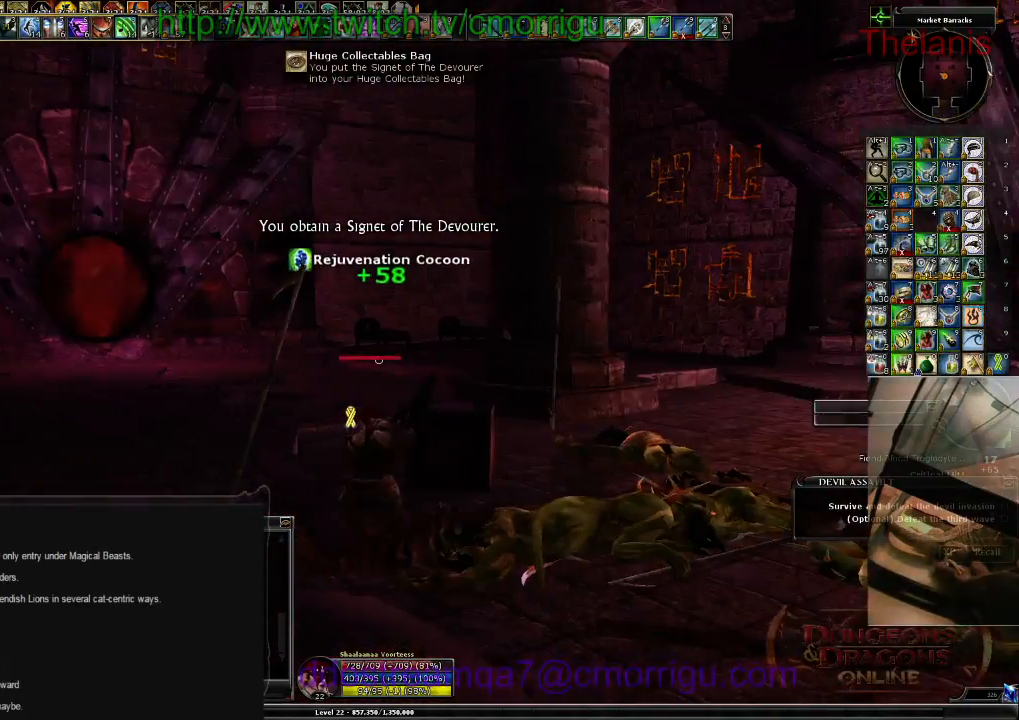
{"keys": [], "events": []}
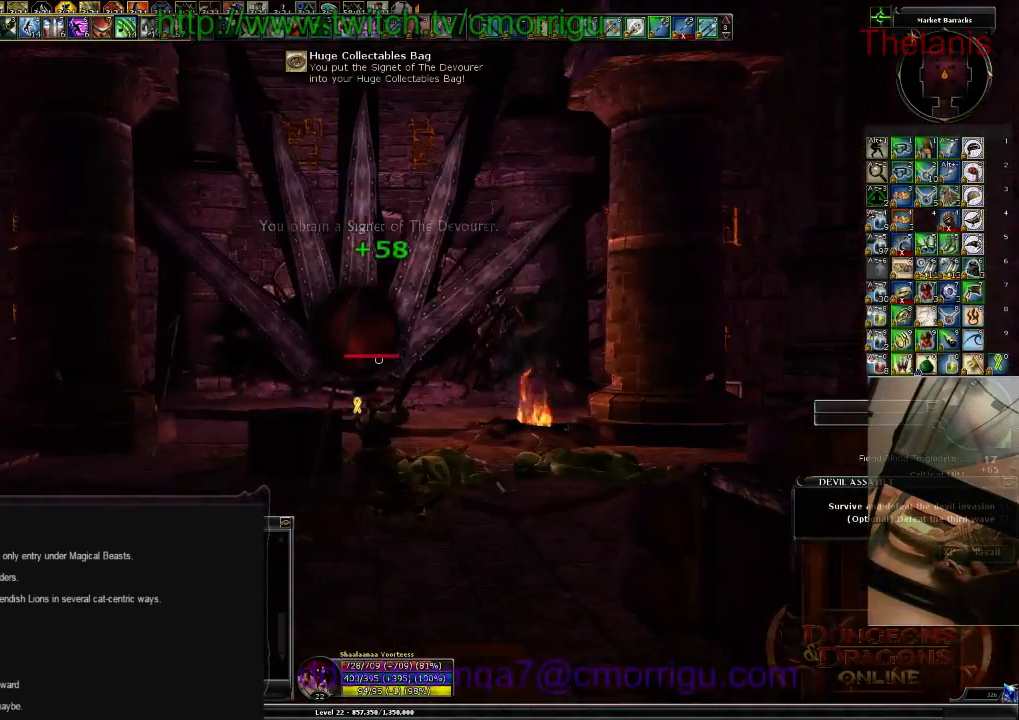
{"keys": [], "events": []}
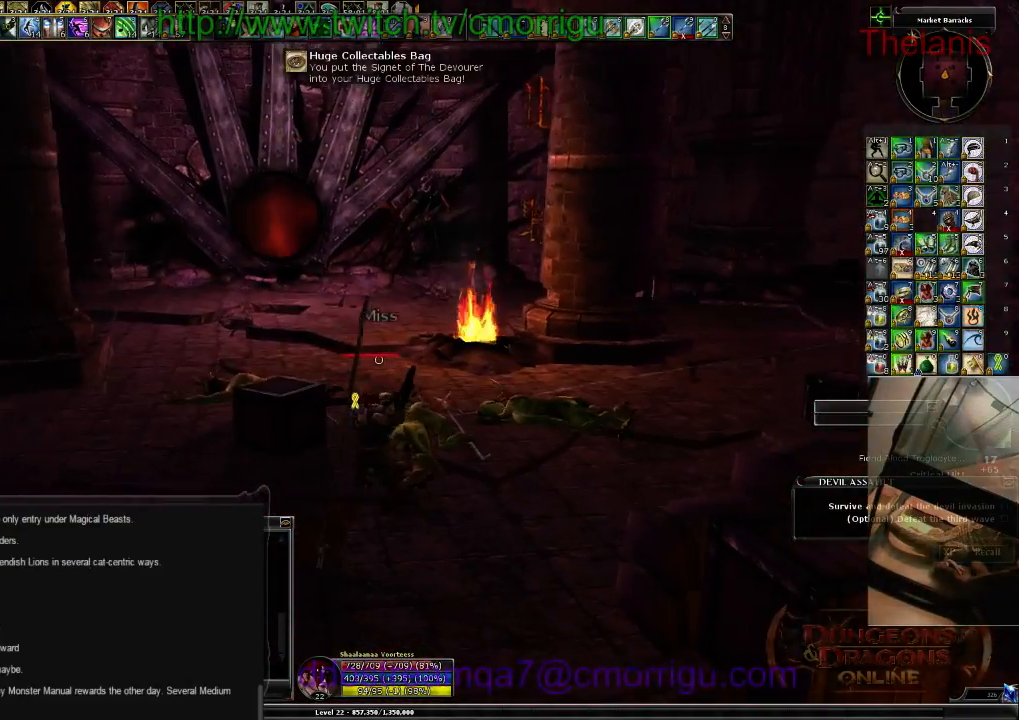
{"keys": [], "events": [[234, "a", "down"], [267, "w", "down"], [400, "a", "up"], [500, "w", "up"]]}
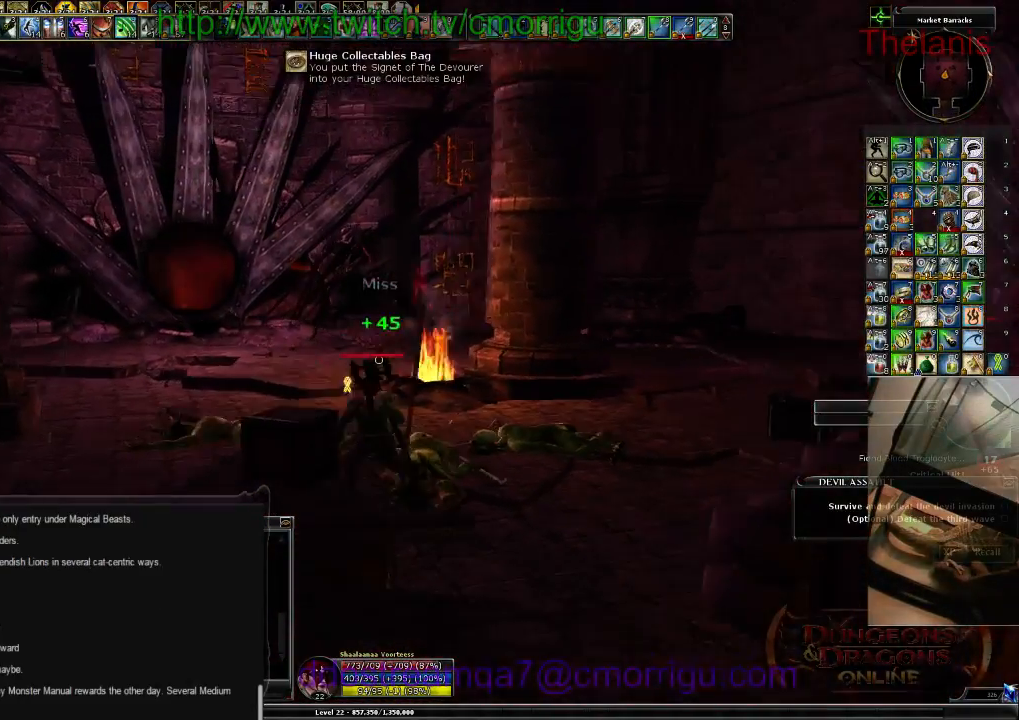
{"keys": [], "events": []}
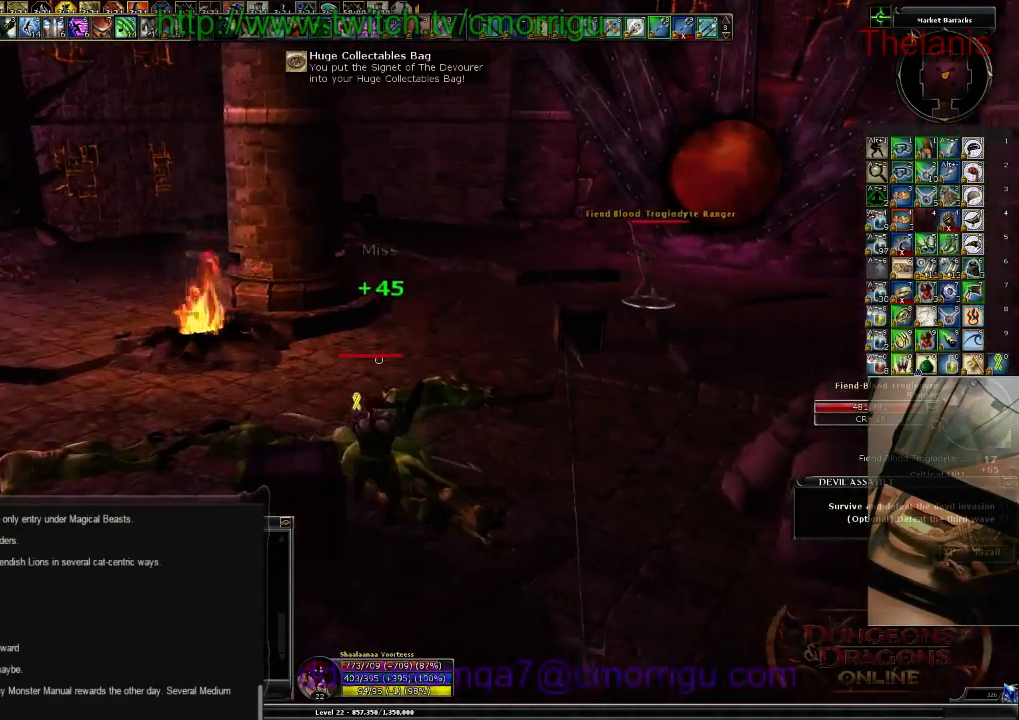
{"keys": [], "events": []}
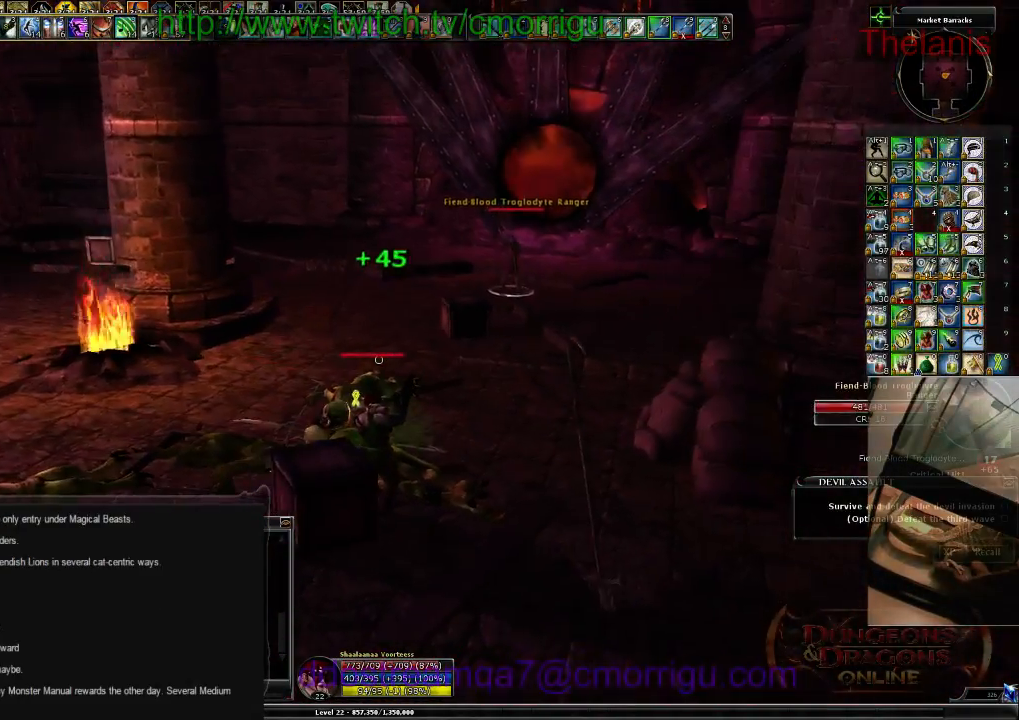
{"keys": [], "events": []}
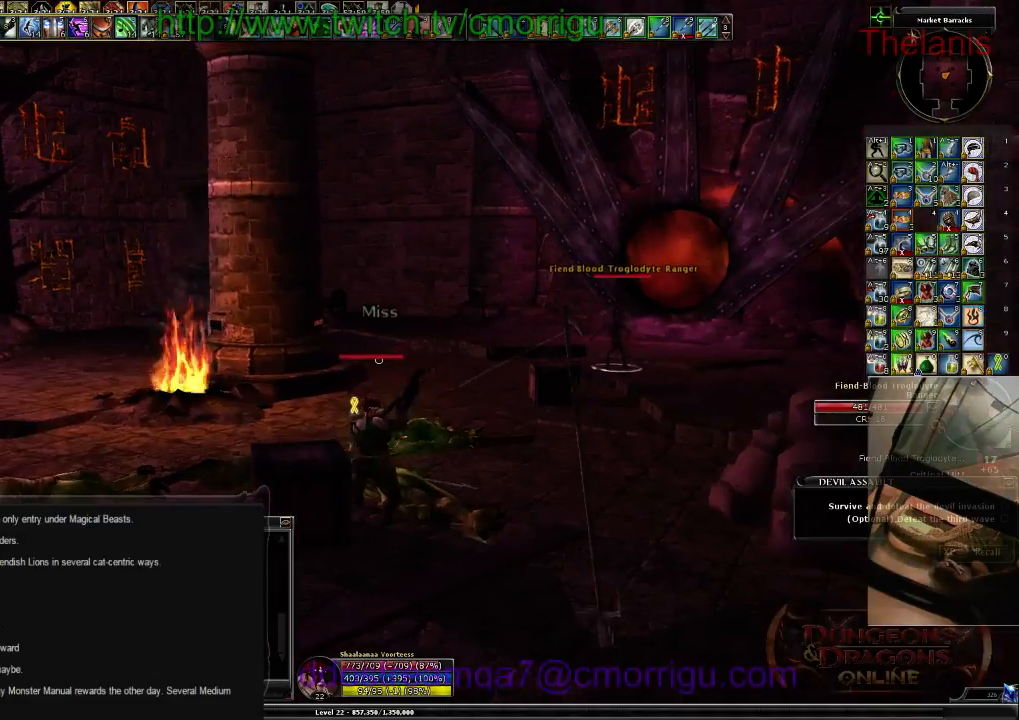
{"keys": [], "events": []}
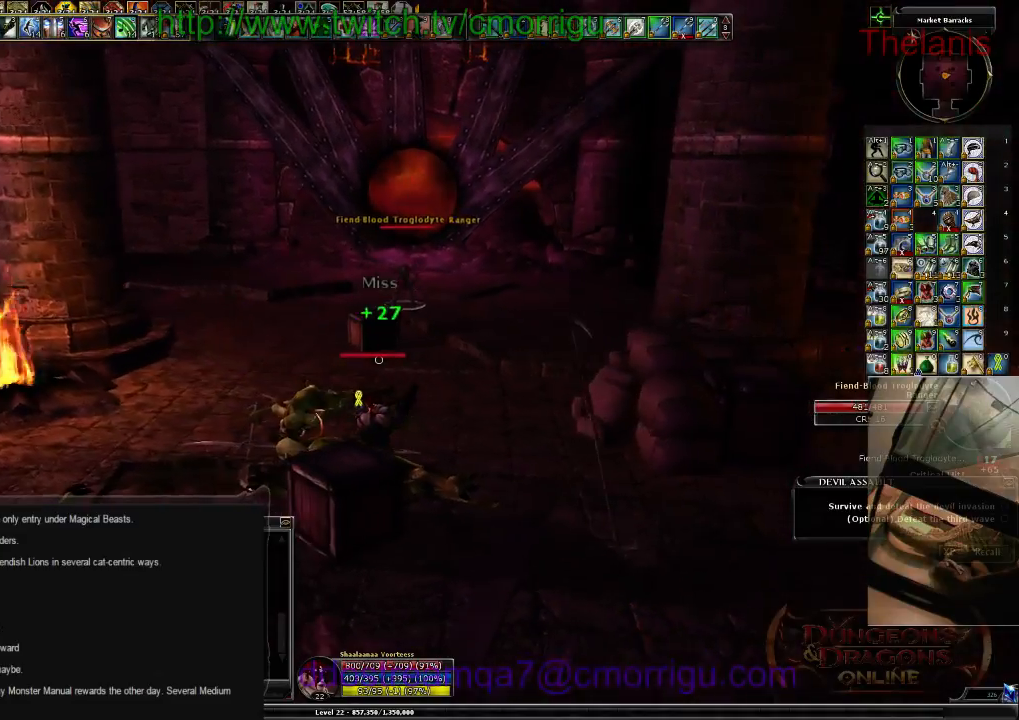
{"keys": ["w"], "events": [[334, "w", "down"]]}